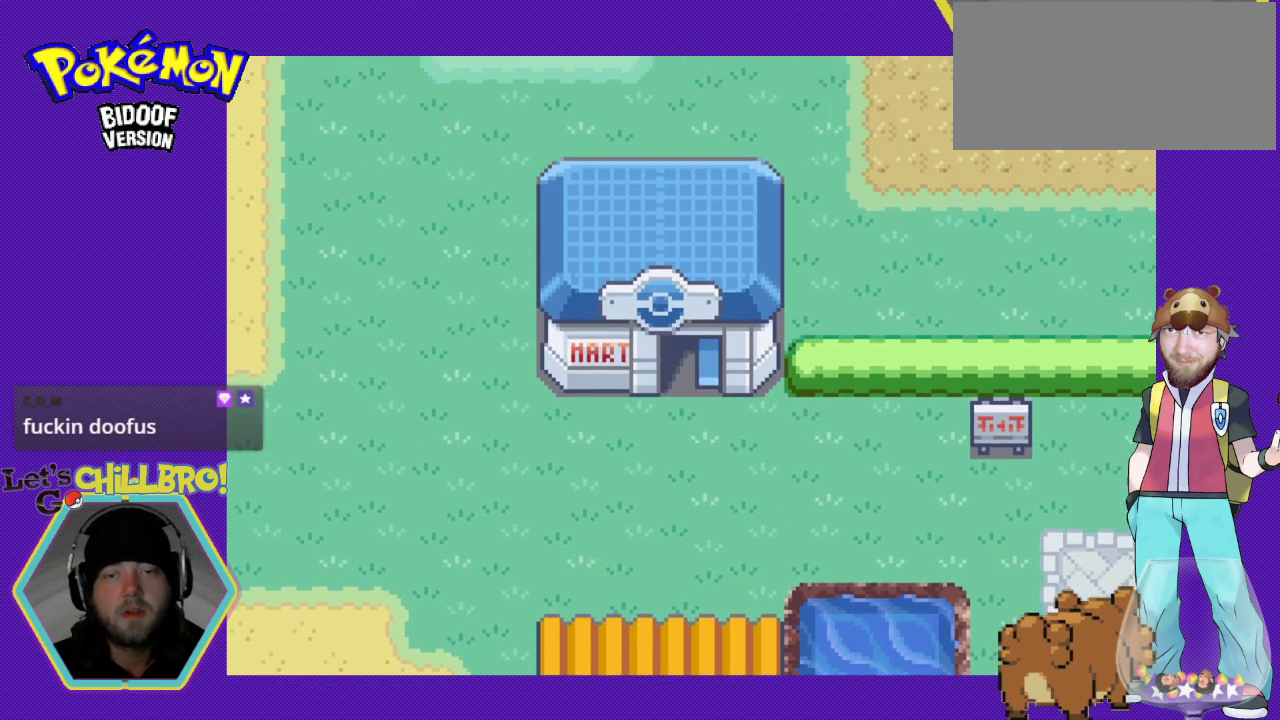
Gameplay with a controller (Nintendo layout); each line is a JSON object with the inputs held at the frame after it. "events" lists button and stick changes between this image and that frame as [ms after this image, input, new state], when the widget could be followed in between. Not read: L1 L3 R1 R3.
{"buttons": ["DPAD_UP"], "events": [[200, "B", "up"]]}
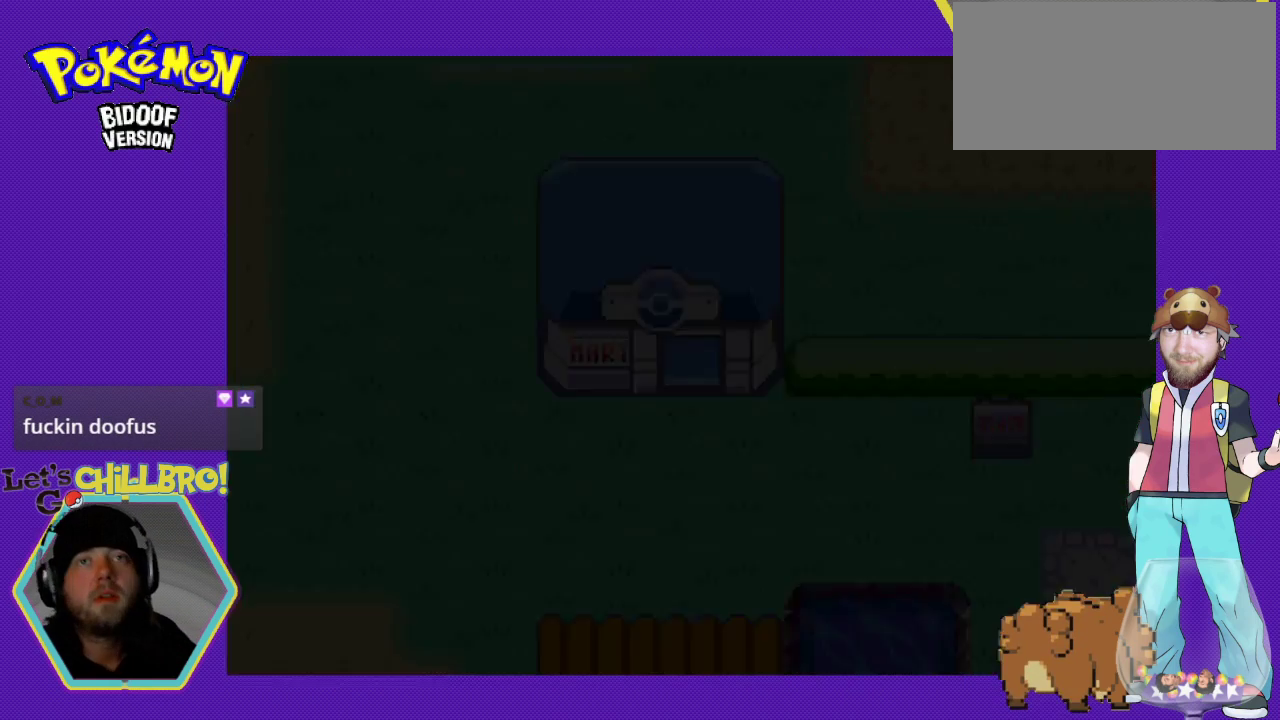
{"buttons": ["B", "DPAD_UP"], "events": [[33, "B", "down"]]}
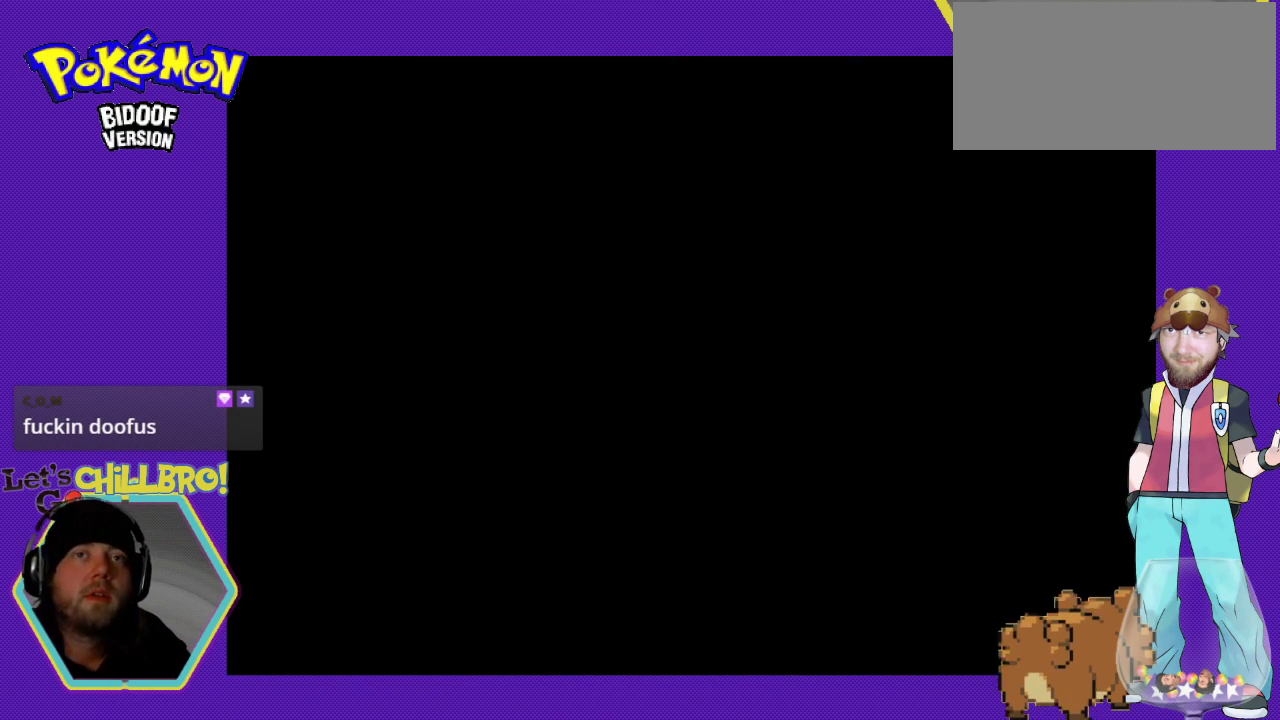
{"buttons": ["B", "DPAD_UP"], "events": []}
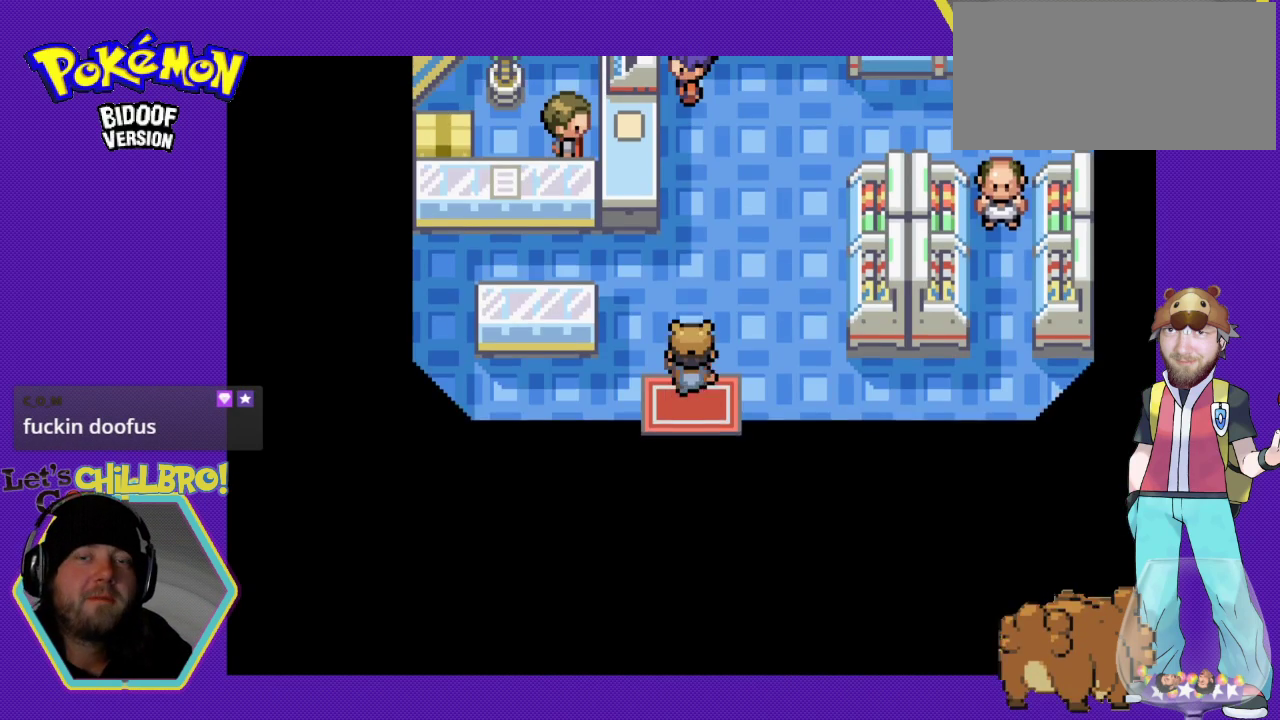
{"buttons": ["DPAD_UP"], "events": [[167, "B", "up"]]}
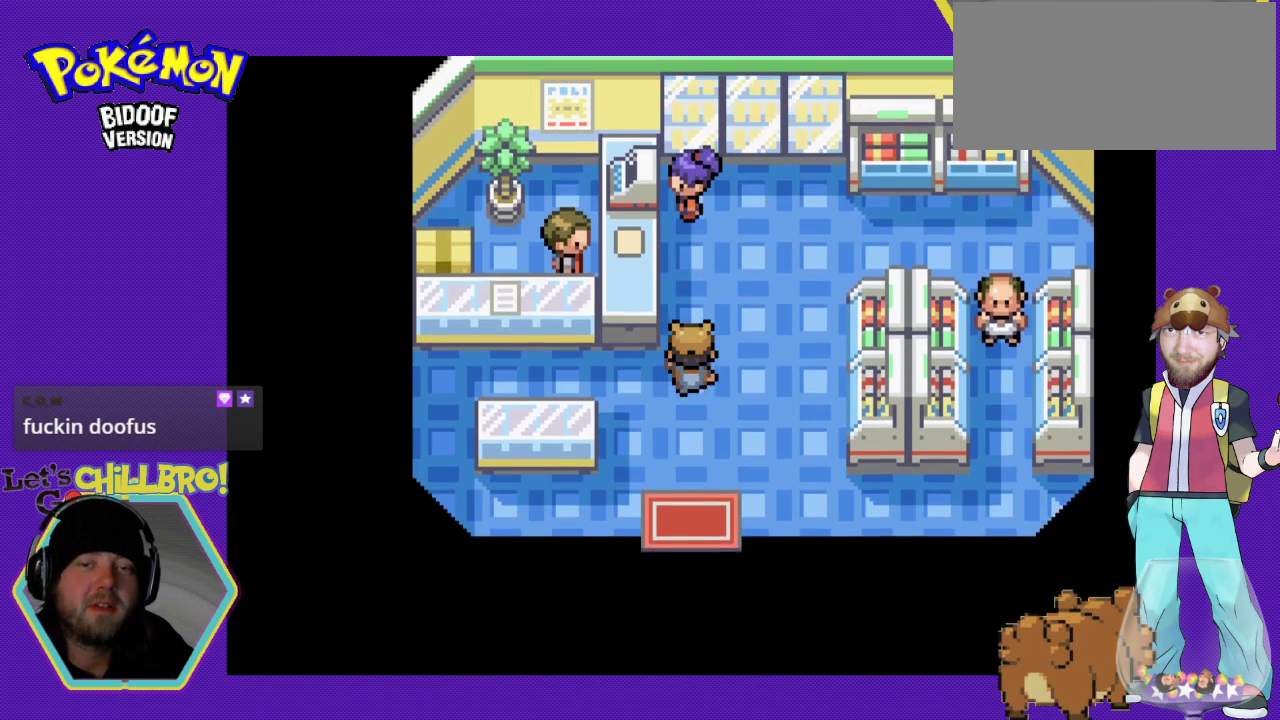
{"buttons": ["DPAD_LEFT"], "events": [[333, "DPAD_LEFT", "down"], [333, "DPAD_UP", "up"]]}
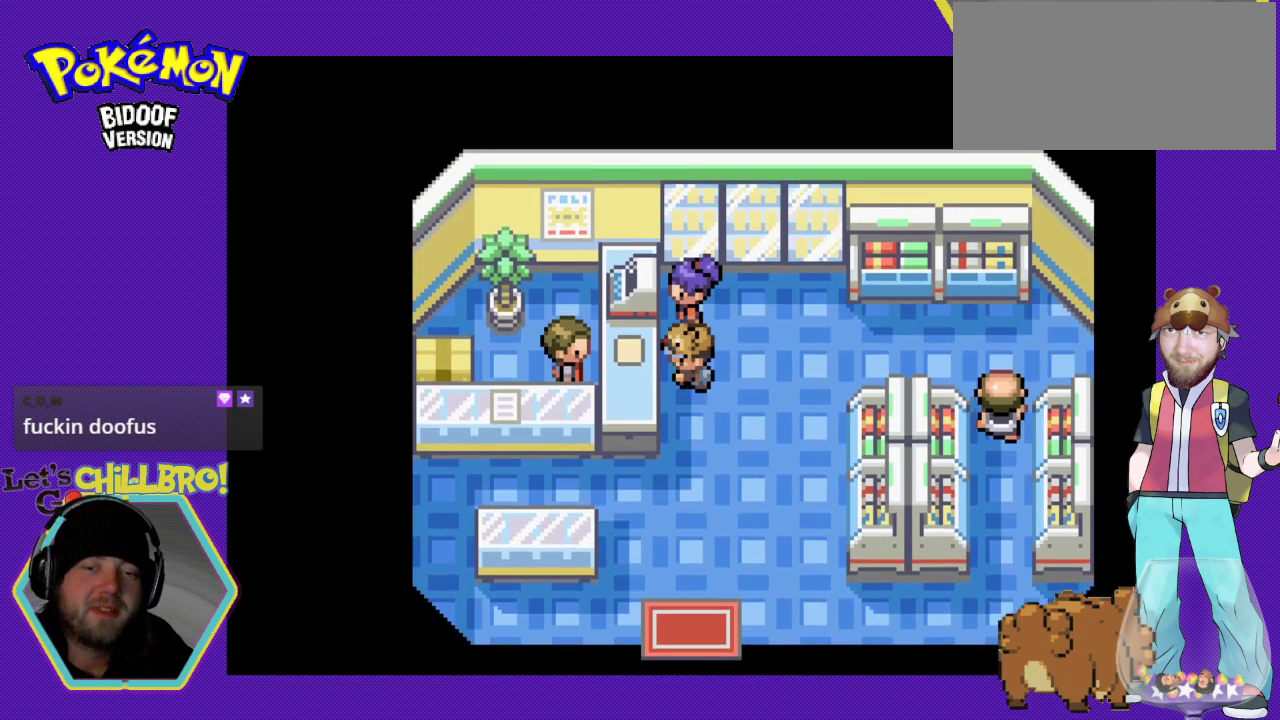
{"buttons": ["A"], "events": [[67, "A", "down"], [100, "DPAD_LEFT", "up"], [167, "A", "up"], [433, "A", "down"]]}
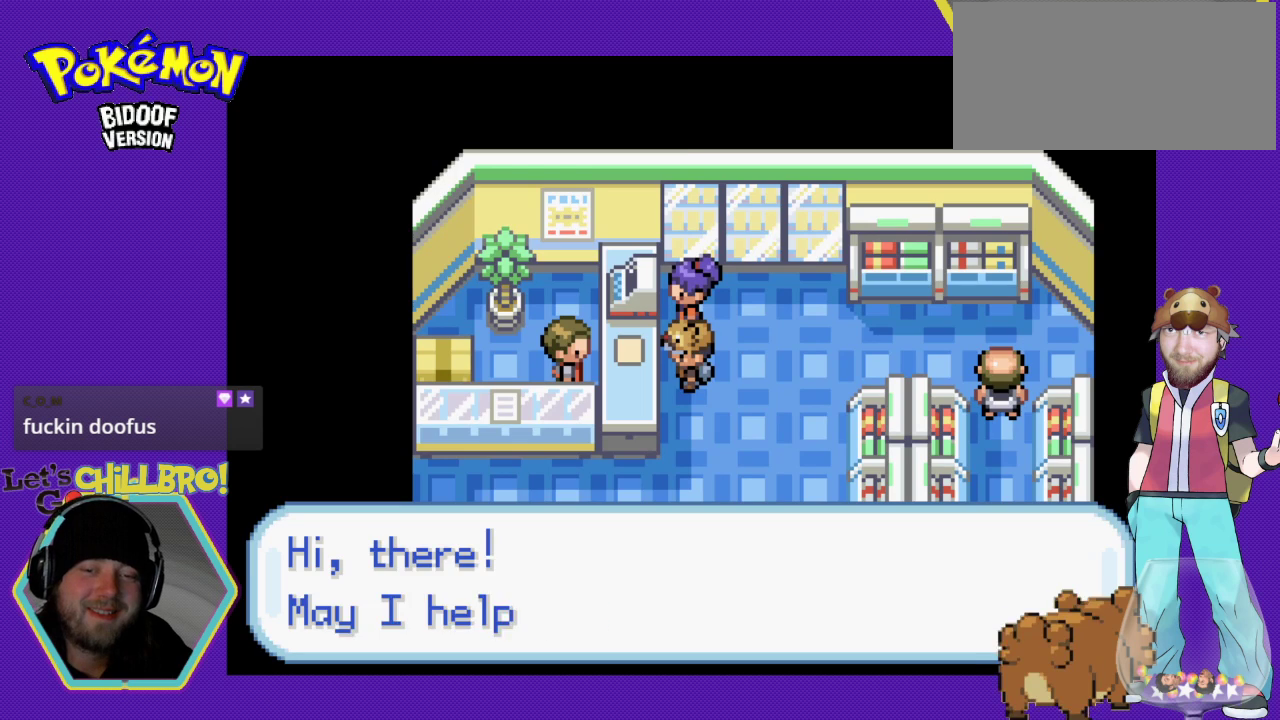
{"buttons": [], "events": [[67, "A", "up"], [167, "A", "down"], [300, "A", "up"]]}
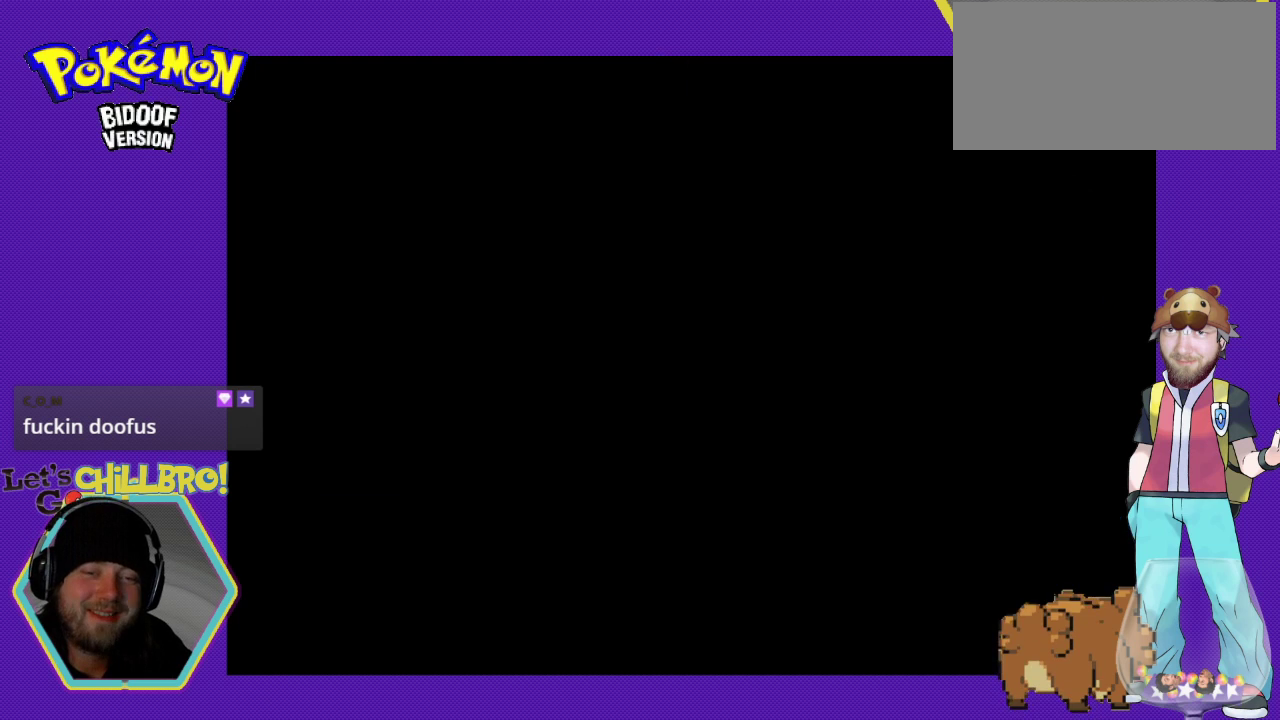
{"buttons": [], "events": []}
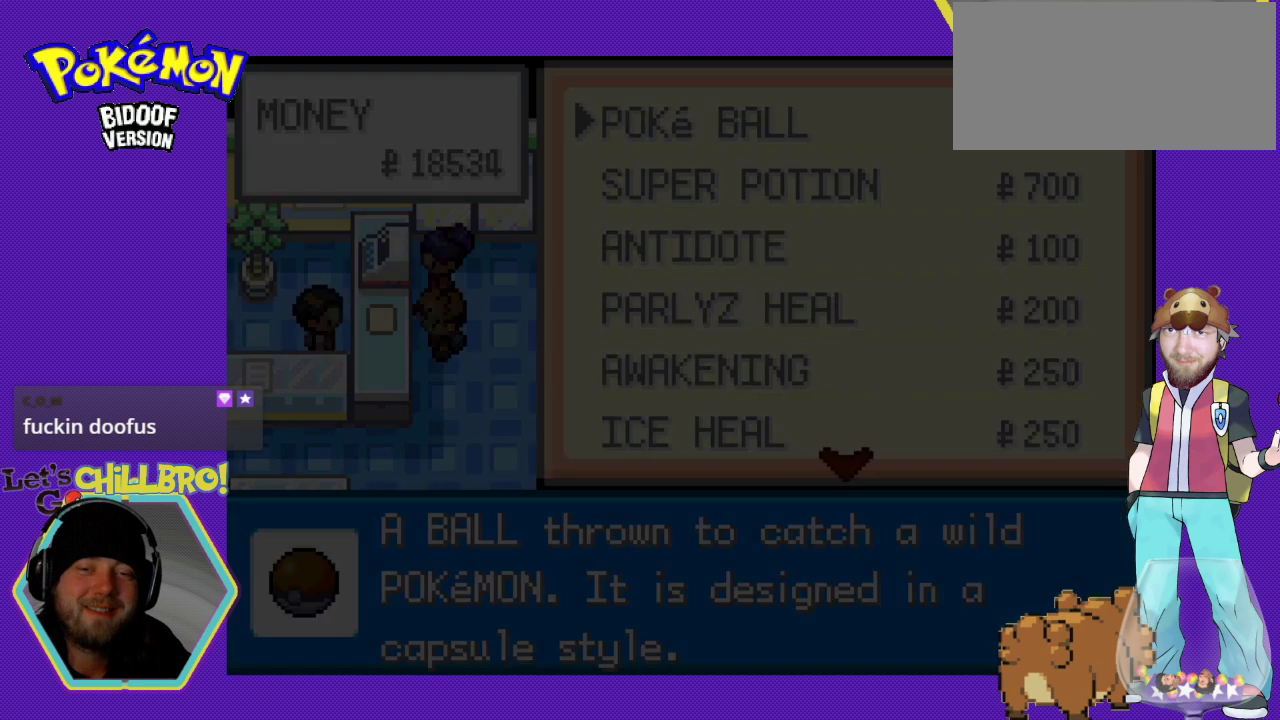
{"buttons": [], "events": []}
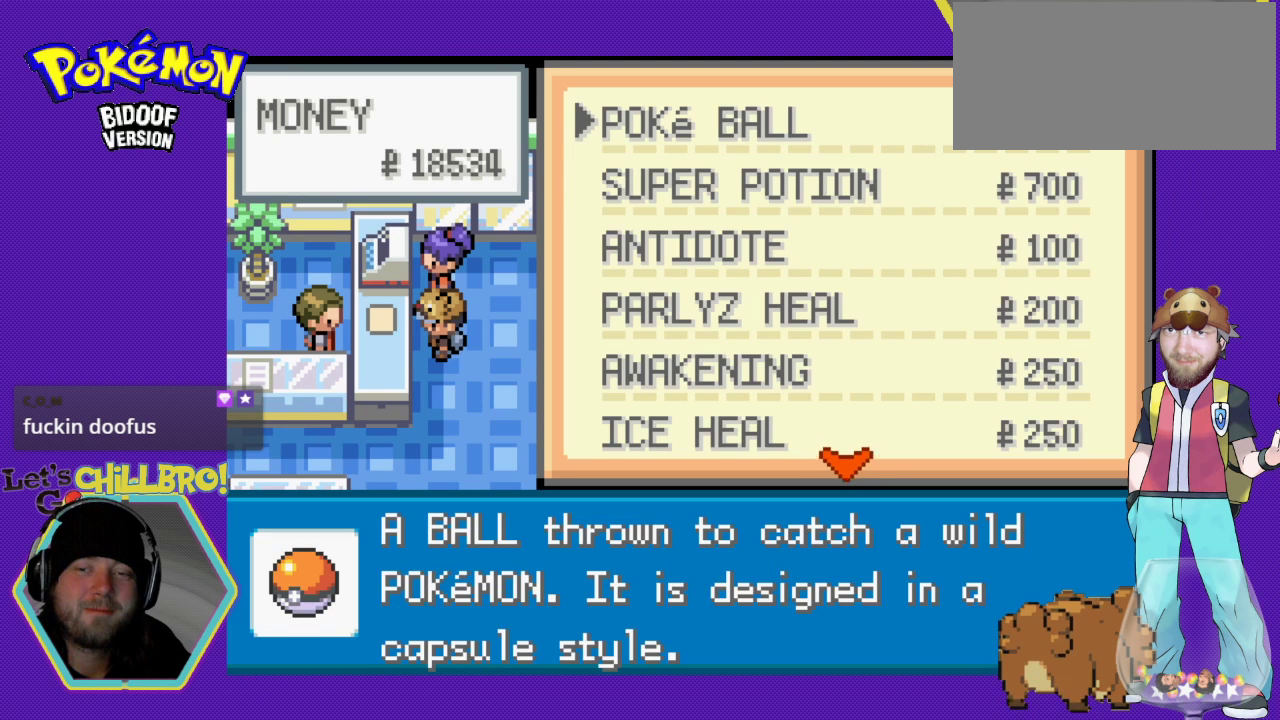
{"buttons": ["DPAD_DOWN"], "events": [[500, "DPAD_DOWN", "down"]]}
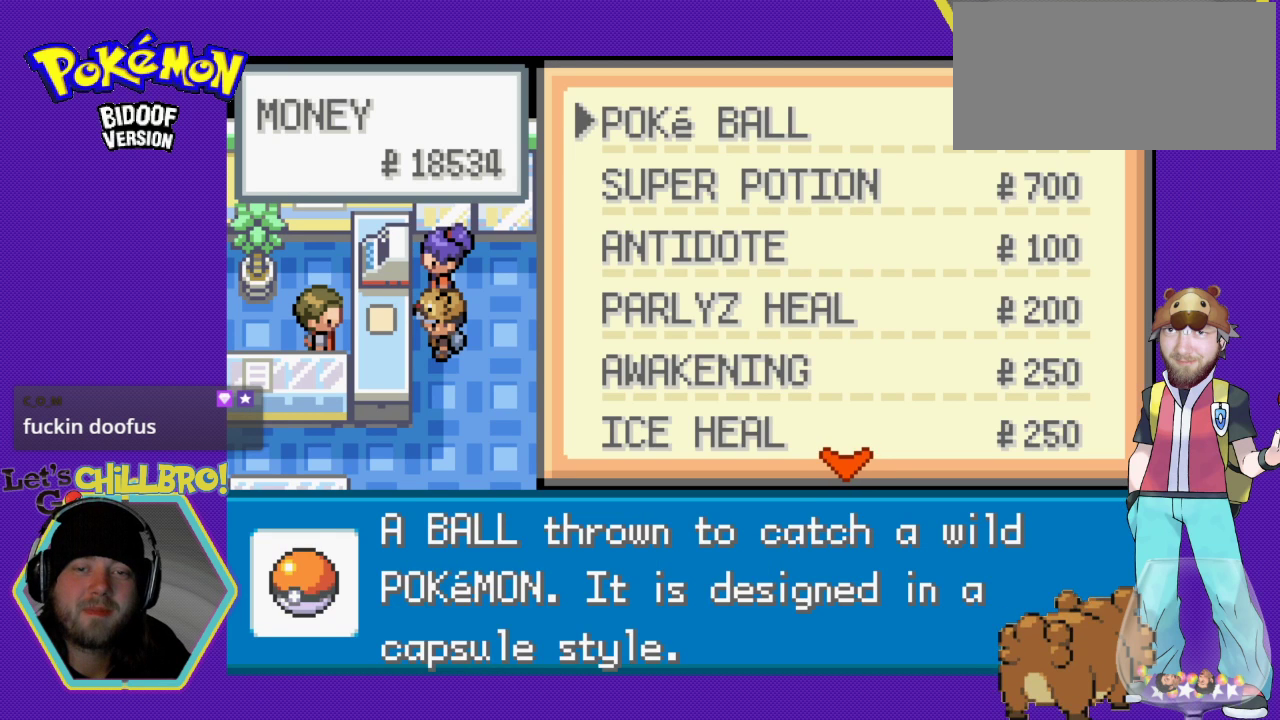
{"buttons": [], "events": [[67, "DPAD_DOWN", "up"], [233, "DPAD_DOWN", "down"], [300, "DPAD_DOWN", "up"]]}
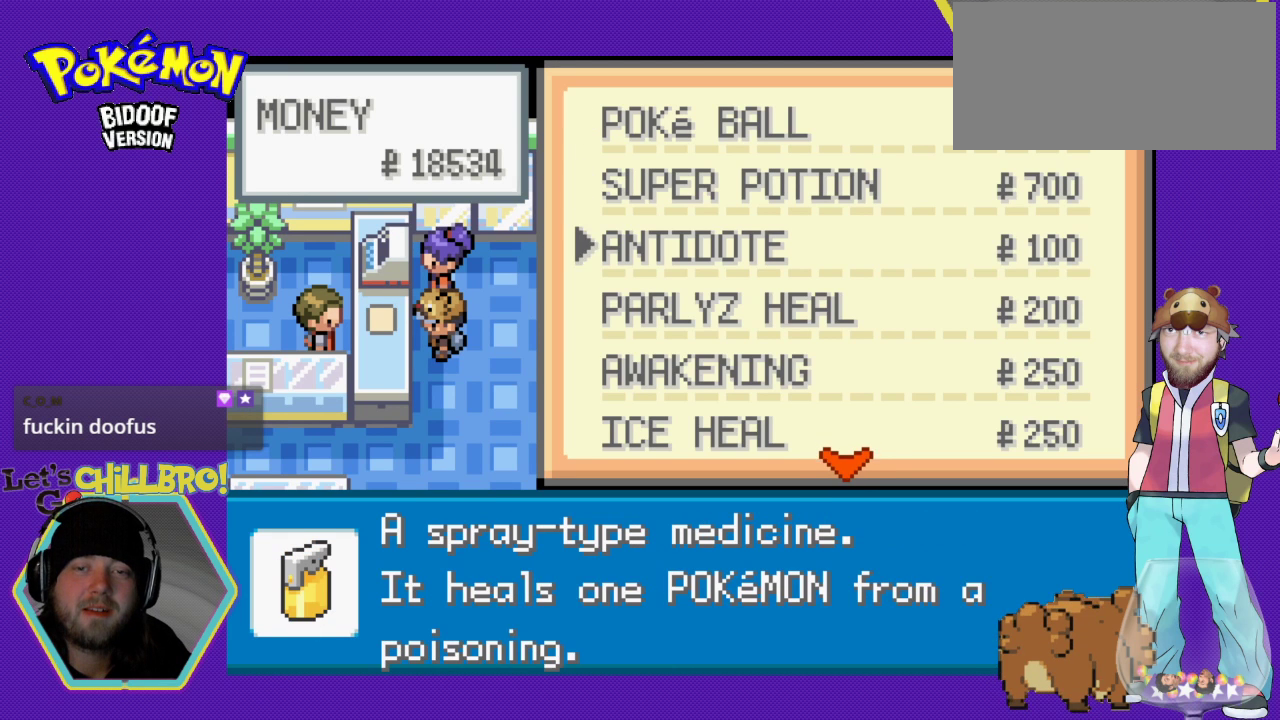
{"buttons": [], "events": [[233, "DPAD_DOWN", "down"], [300, "DPAD_DOWN", "up"]]}
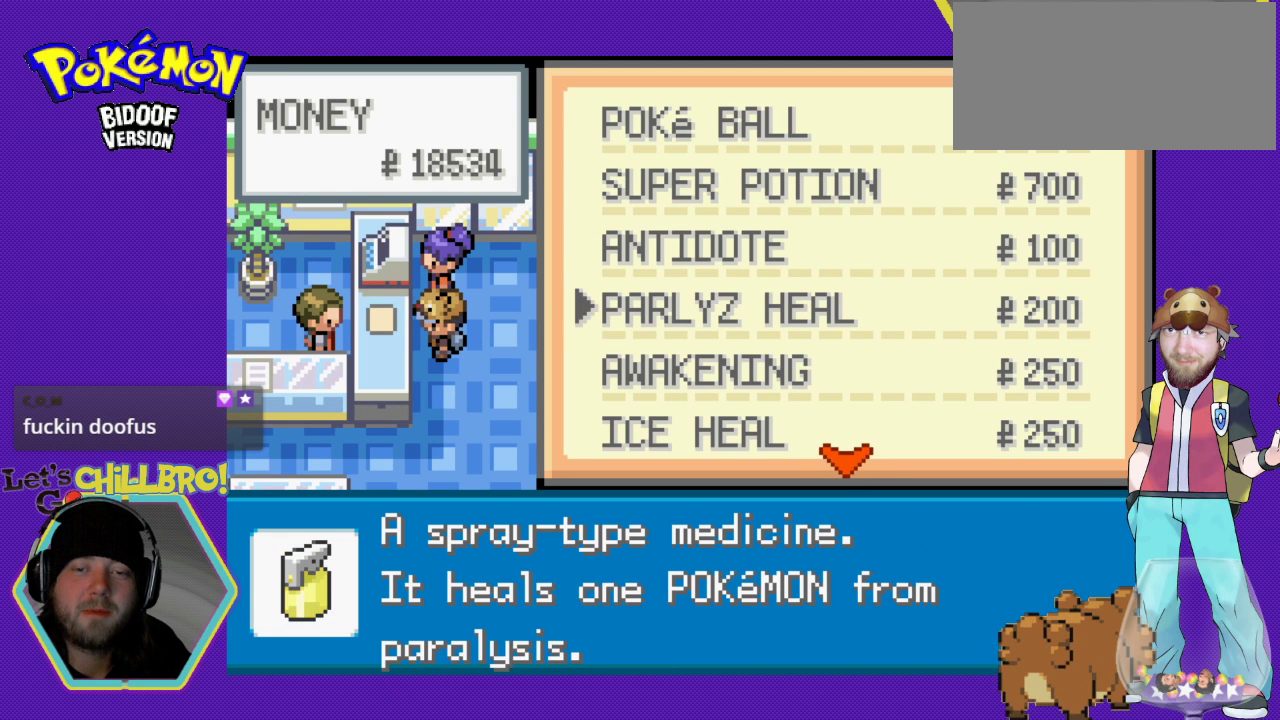
{"buttons": [], "events": [[200, "DPAD_UP", "down"], [300, "DPAD_UP", "up"], [400, "DPAD_UP", "down"], [500, "DPAD_UP", "up"]]}
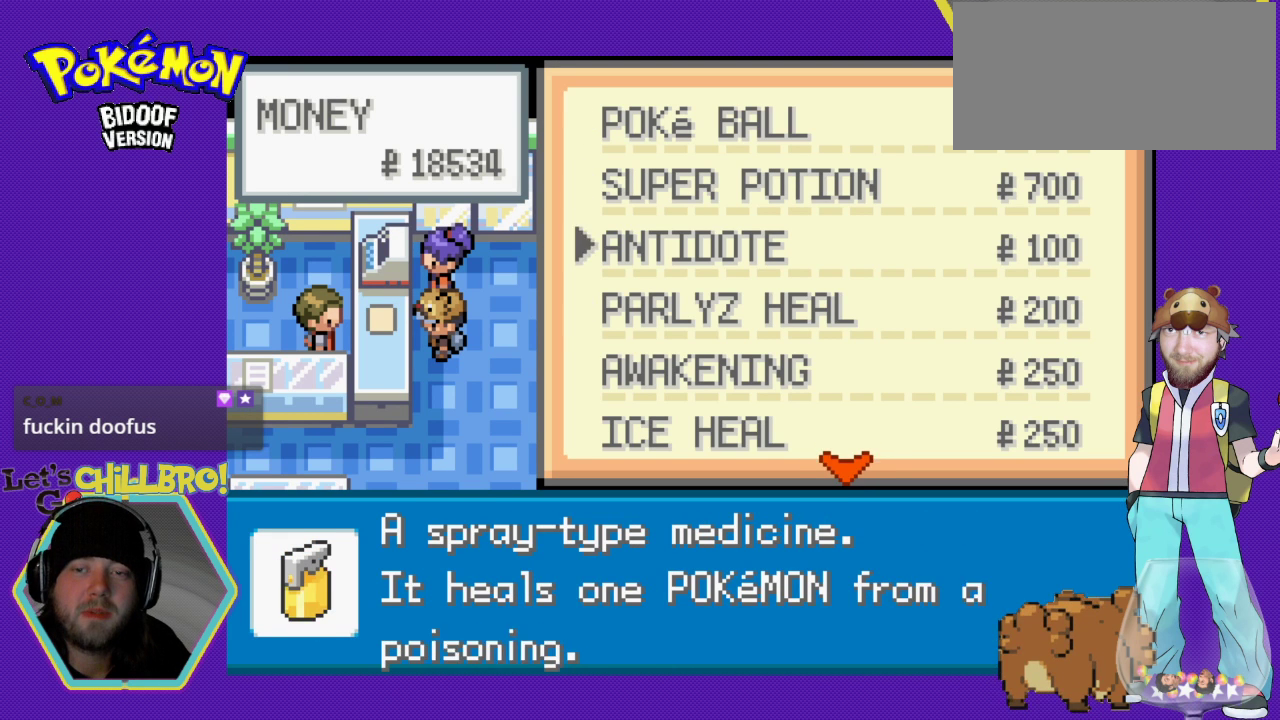
{"buttons": [], "events": [[267, "A", "down"], [367, "A", "up"]]}
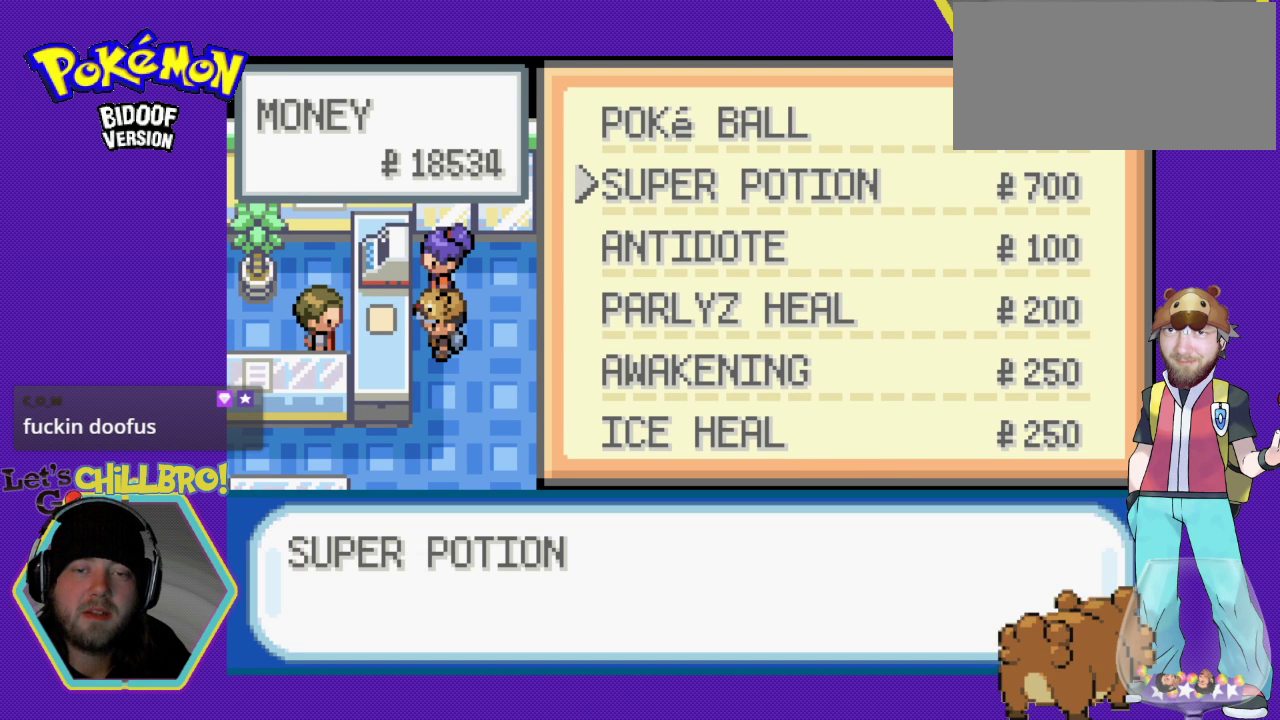
{"buttons": [], "events": []}
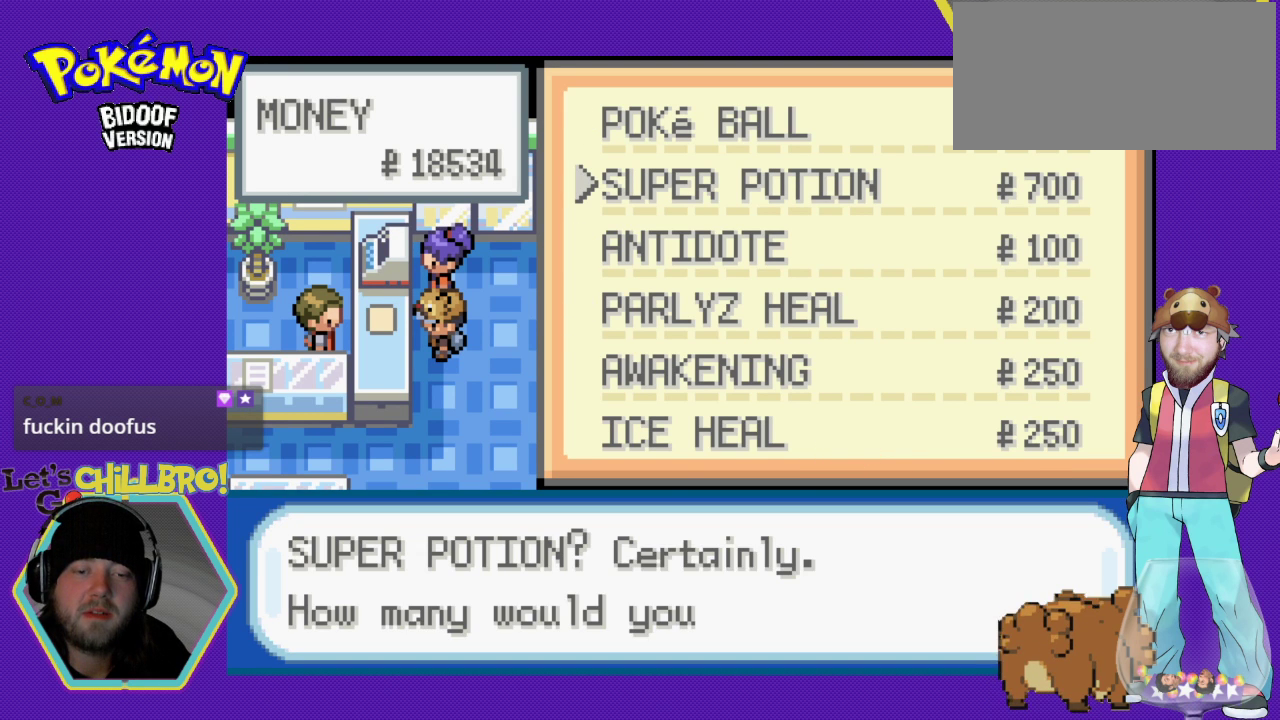
{"buttons": [], "events": []}
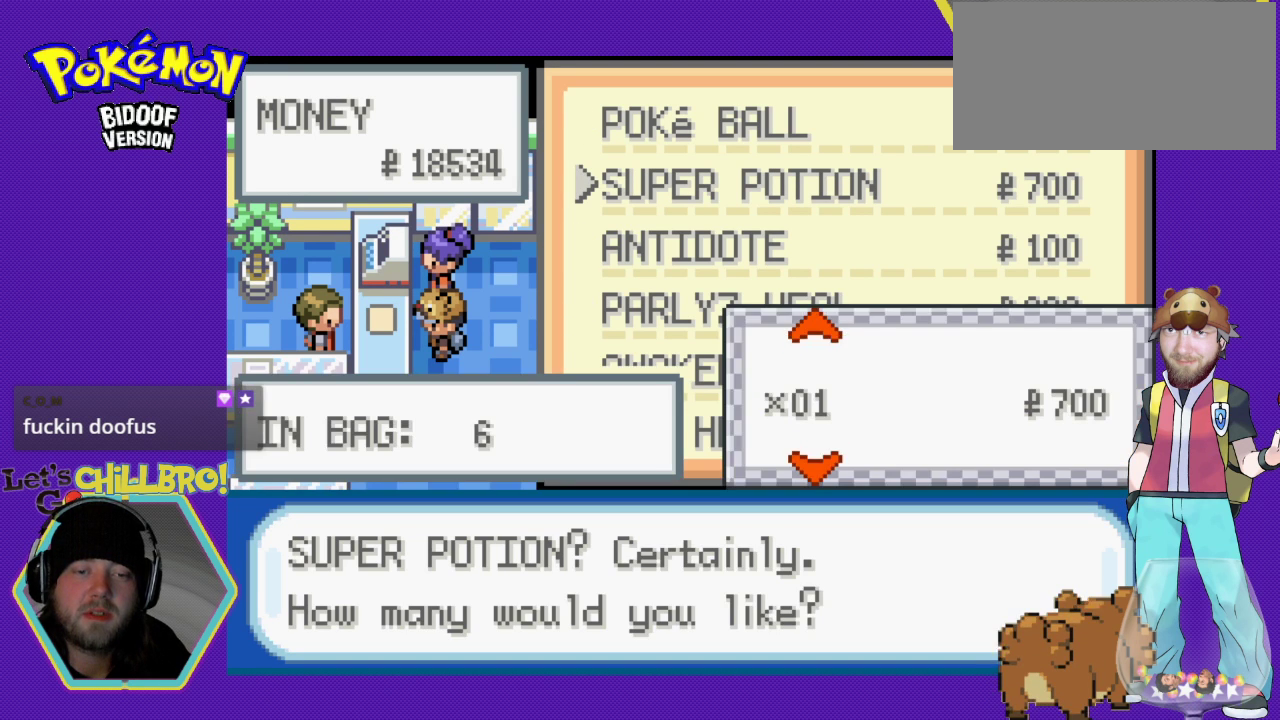
{"buttons": [], "events": []}
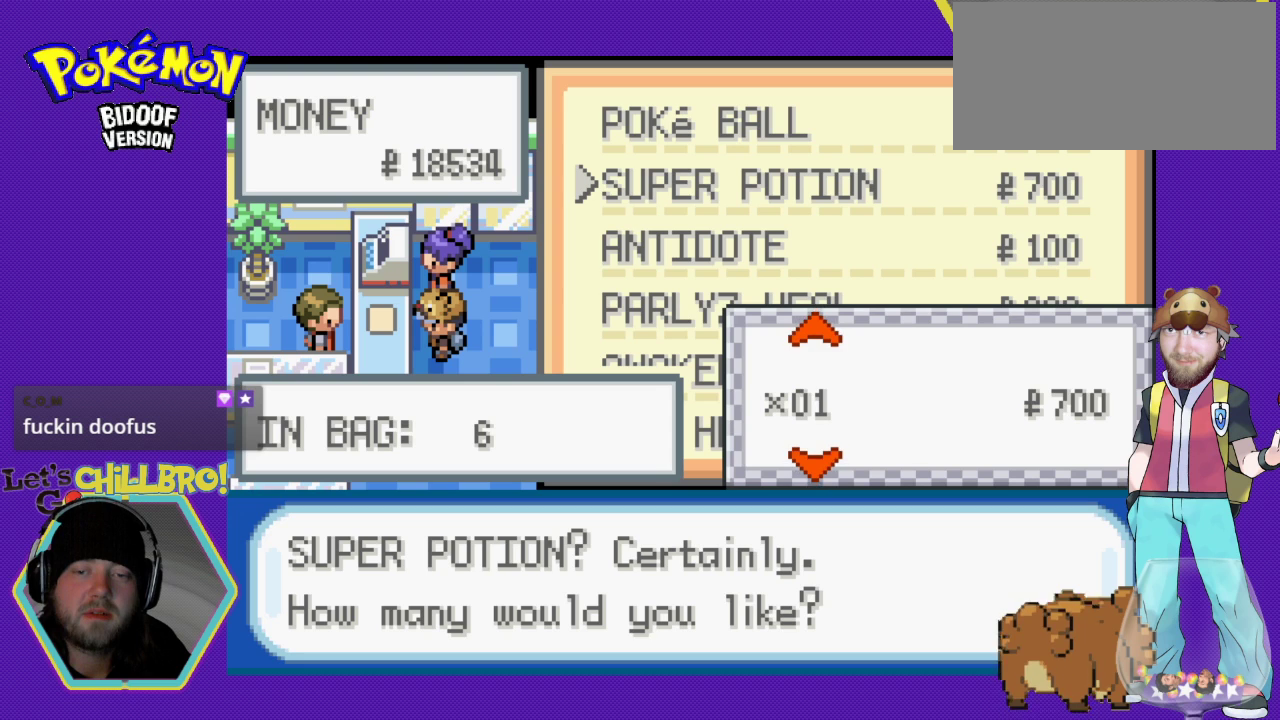
{"buttons": [], "events": [[100, "DPAD_UP", "down"], [167, "DPAD_UP", "up"], [300, "DPAD_UP", "down"], [367, "DPAD_UP", "up"]]}
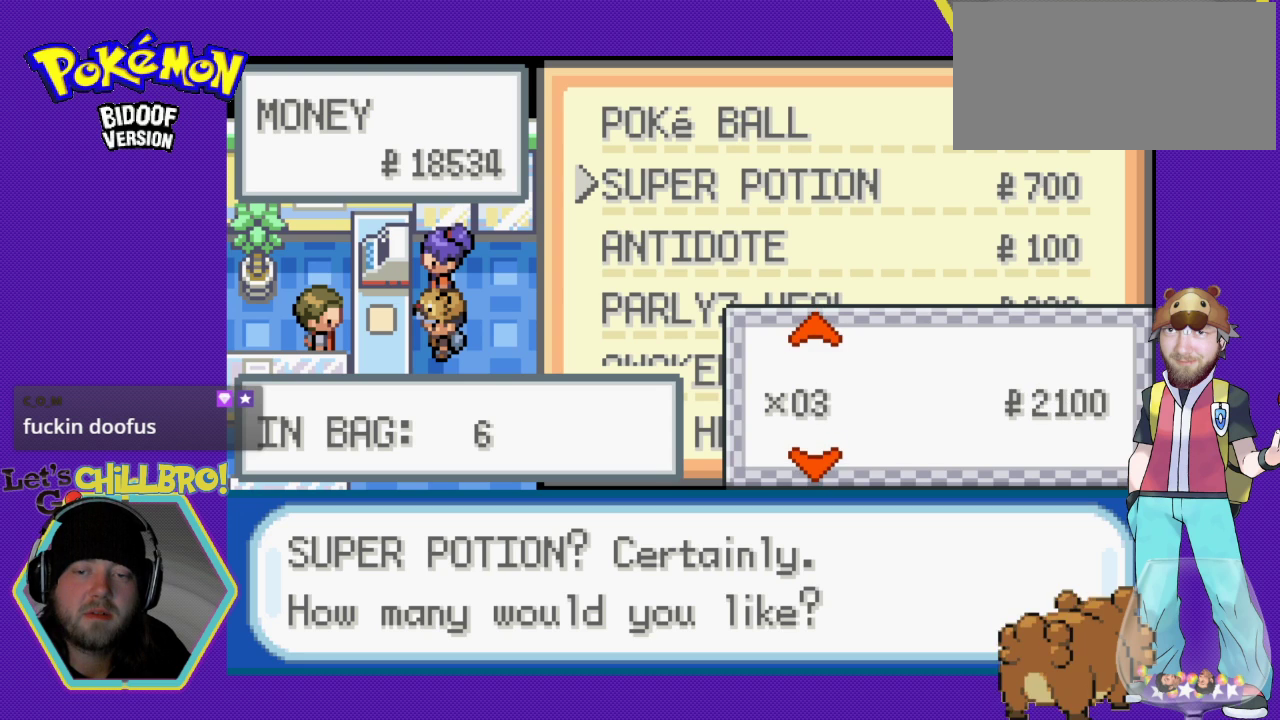
{"buttons": ["DPAD_UP"], "events": [[467, "DPAD_UP", "down"]]}
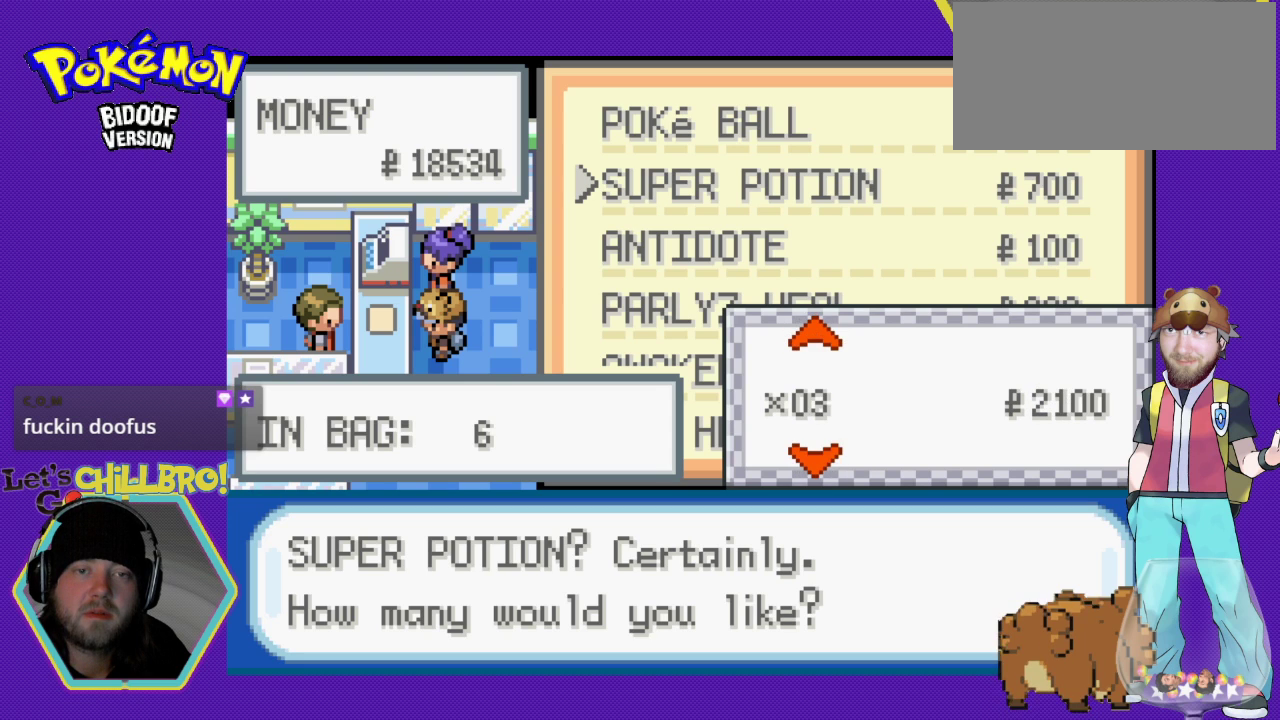
{"buttons": [], "events": [[100, "DPAD_UP", "up"]]}
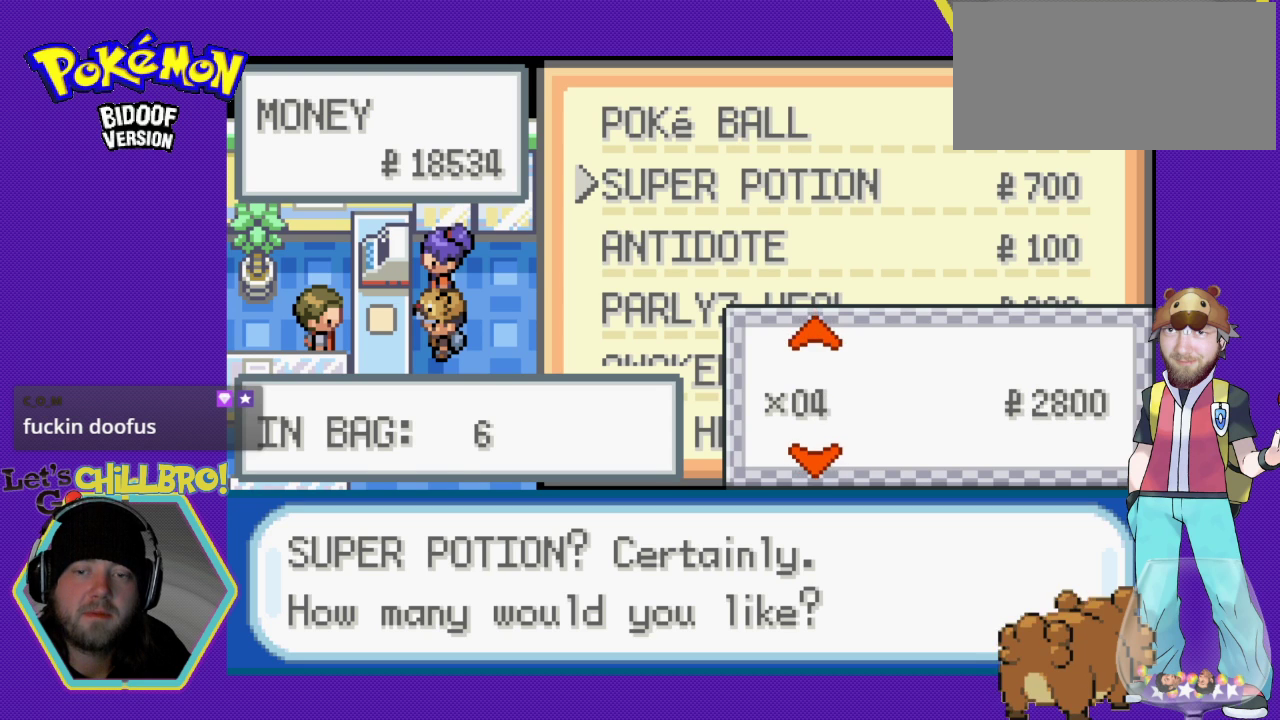
{"buttons": [], "events": [[100, "A", "down"], [267, "A", "up"]]}
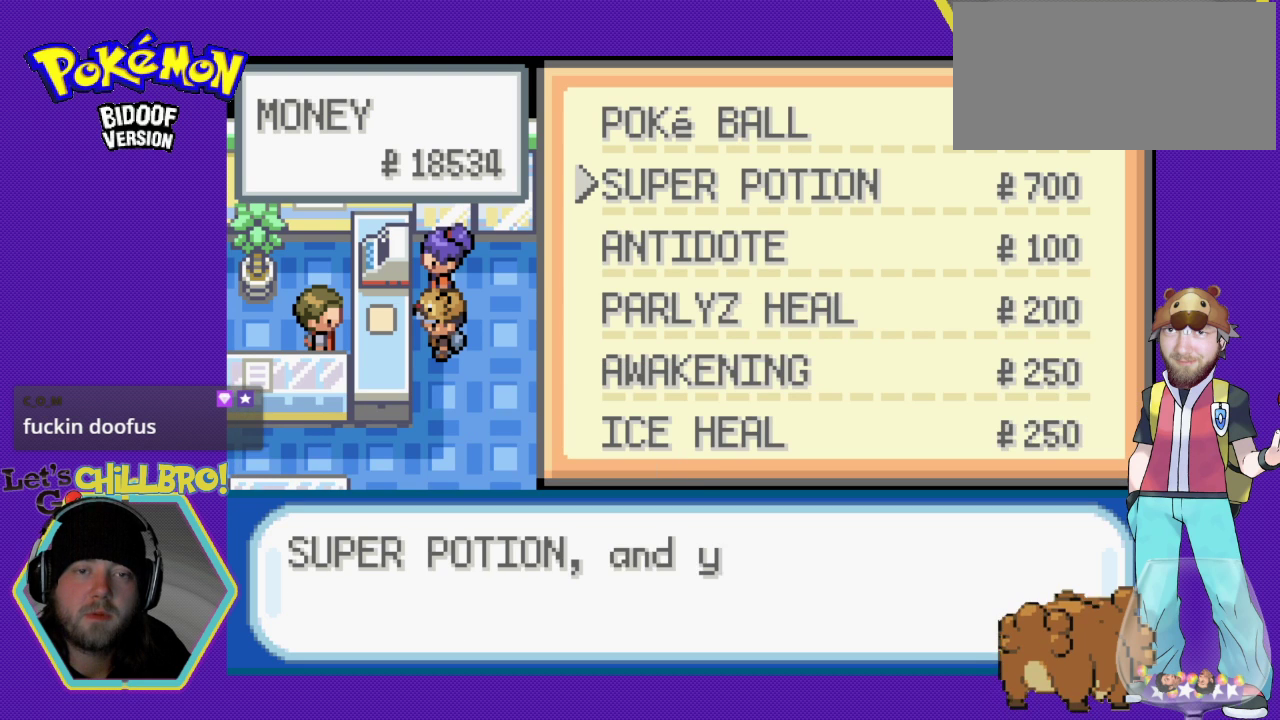
{"buttons": ["A"], "events": [[433, "A", "down"]]}
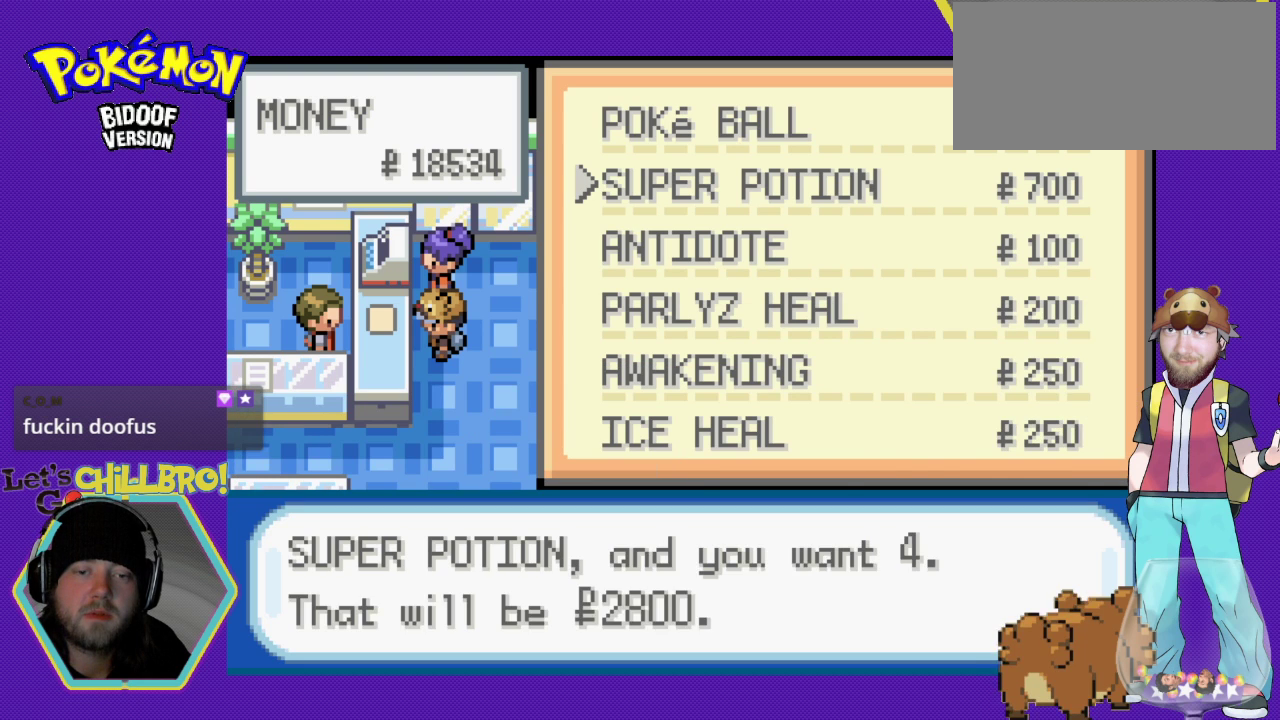
{"buttons": [], "events": [[133, "A", "up"], [267, "A", "down"], [433, "A", "up"]]}
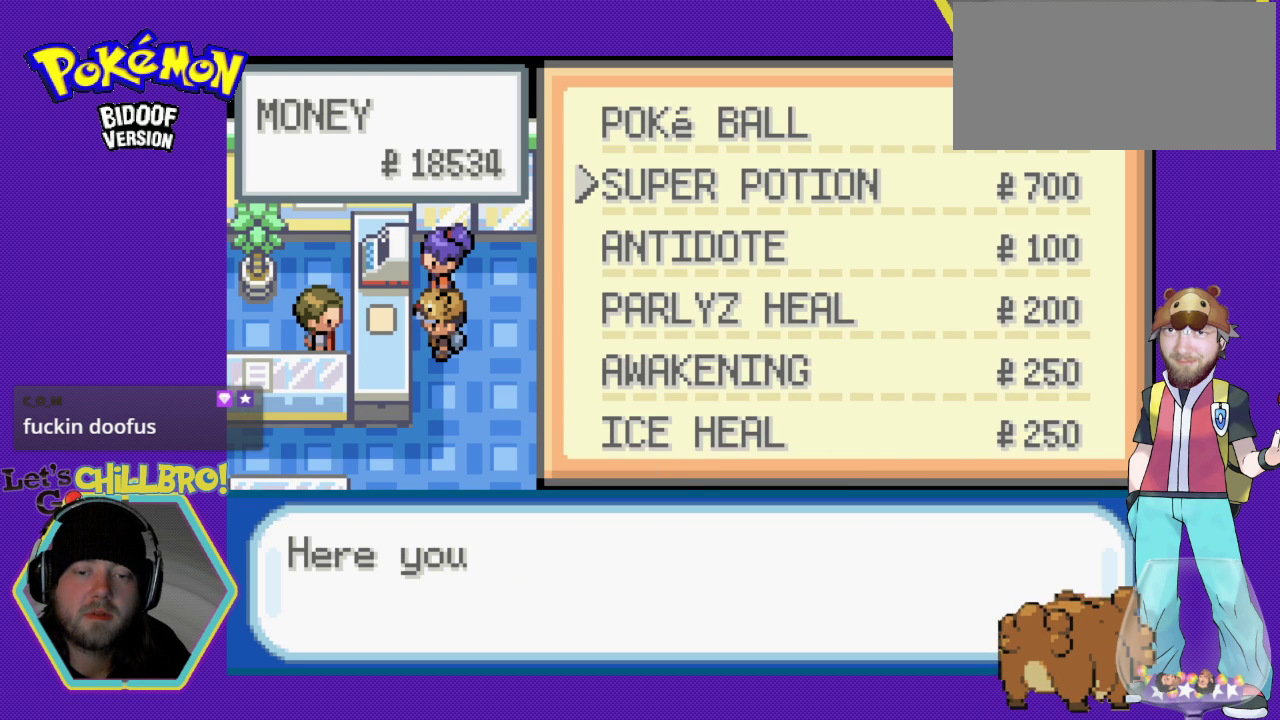
{"buttons": [], "events": []}
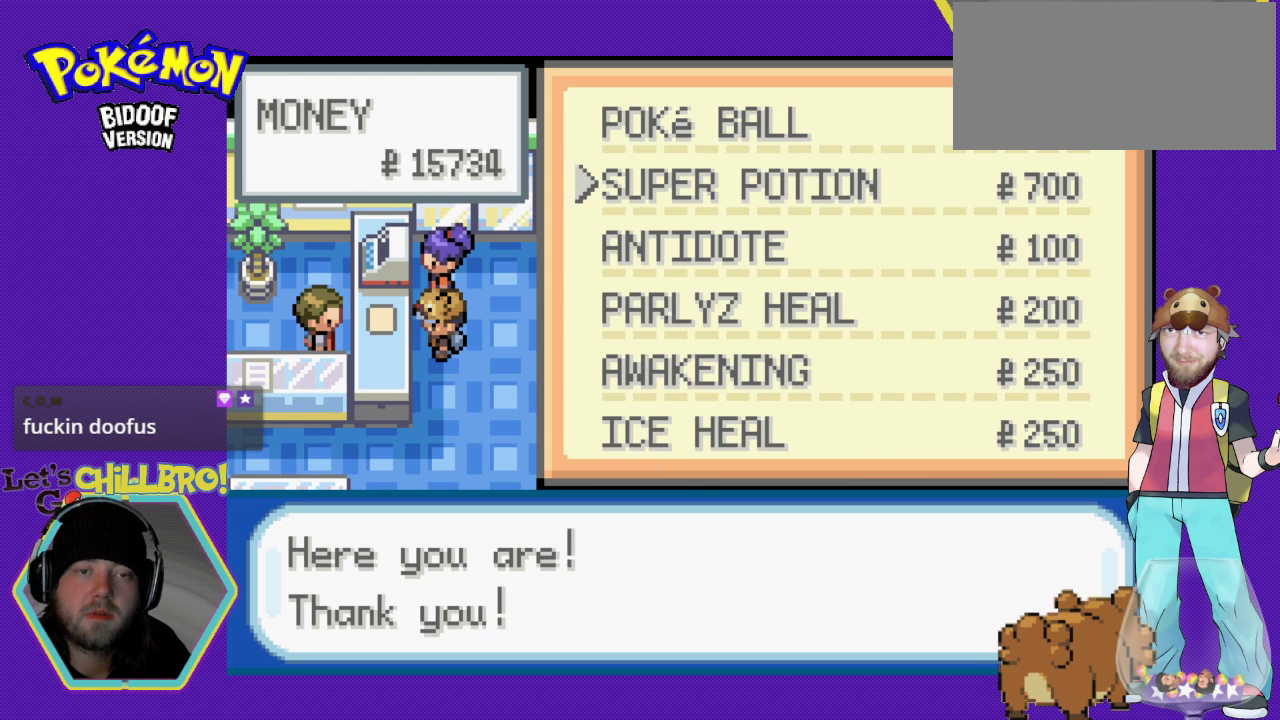
{"buttons": [], "events": []}
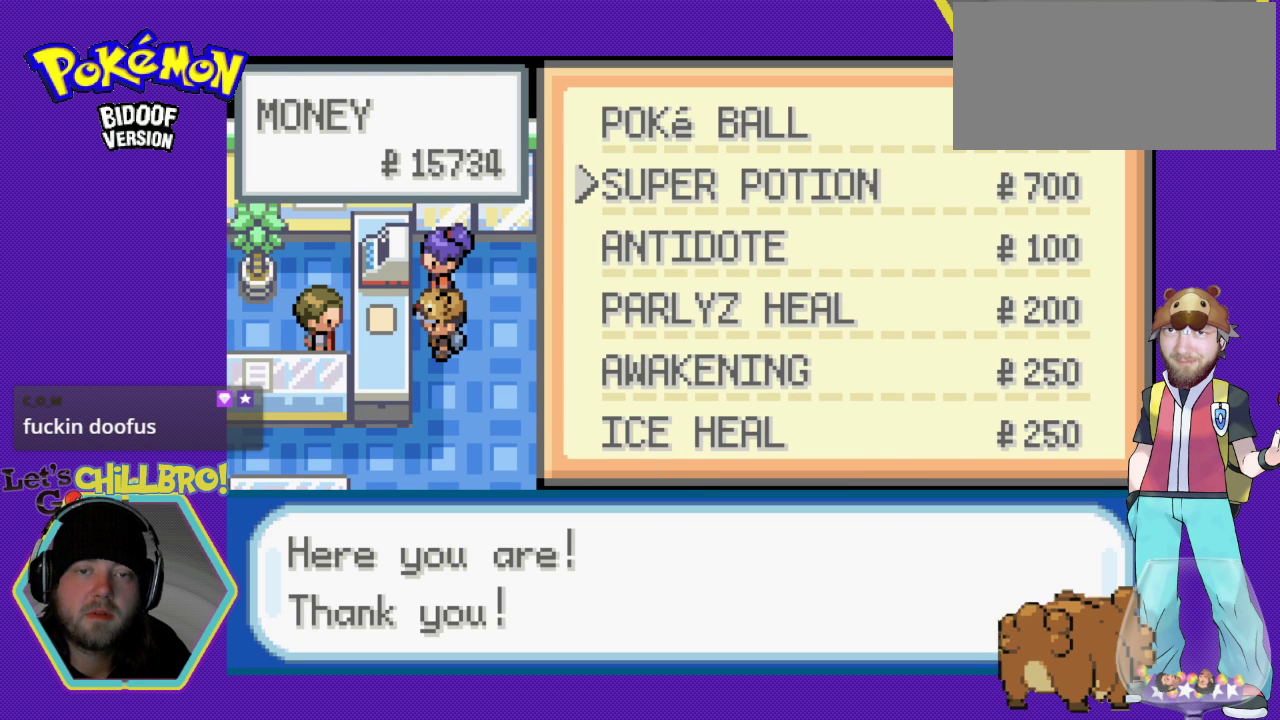
{"buttons": [], "events": []}